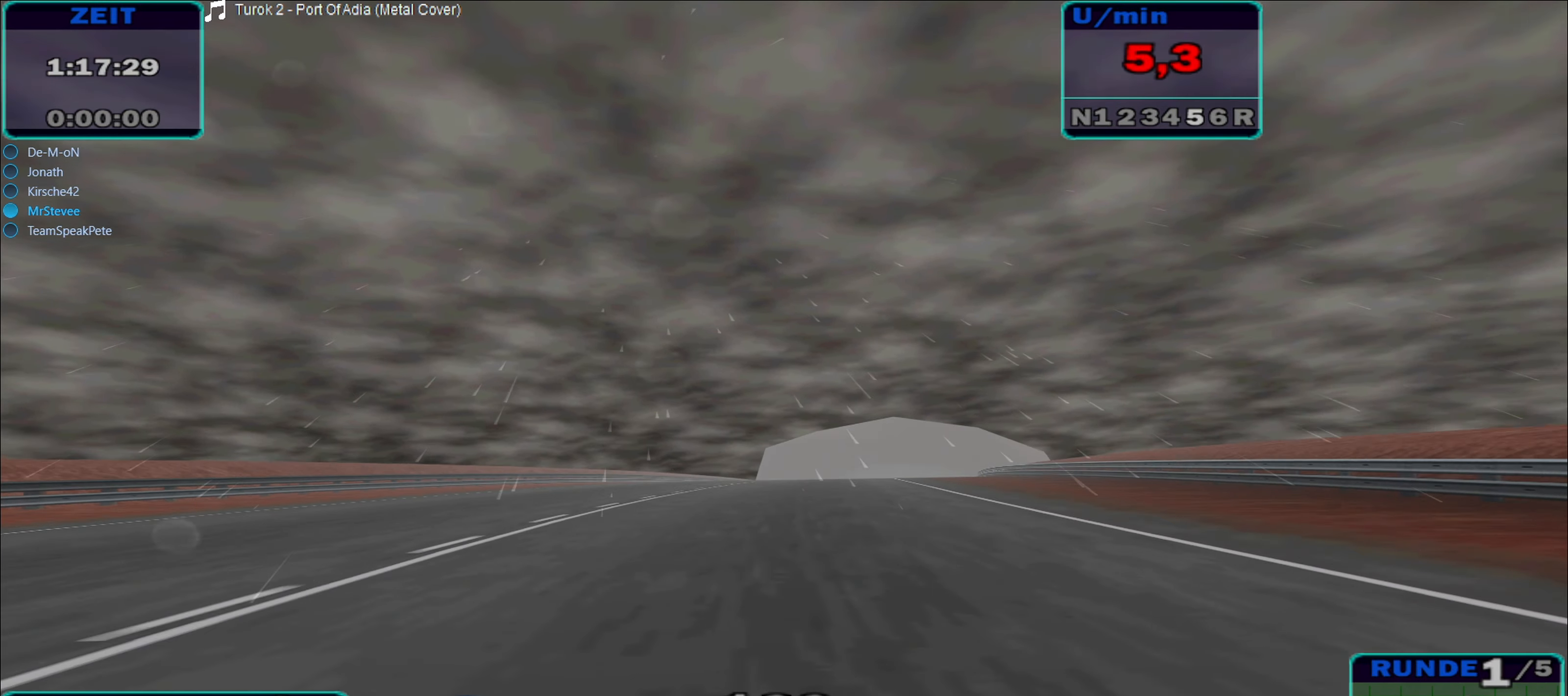
Gameplay with a controller (Xbox layout); each line is a JSON object with the inputs held at the frame after it. "events" lists button and stick changes between this image and that frame as [ms after this image, input, new state], when the widget could be followed in between. Not read: L3 R3.
{"buttons": ["R2"], "left_stick": "right", "right_stick": "center", "events": [[183, "left_stick", "center"], [500, "left_stick", "right"]]}
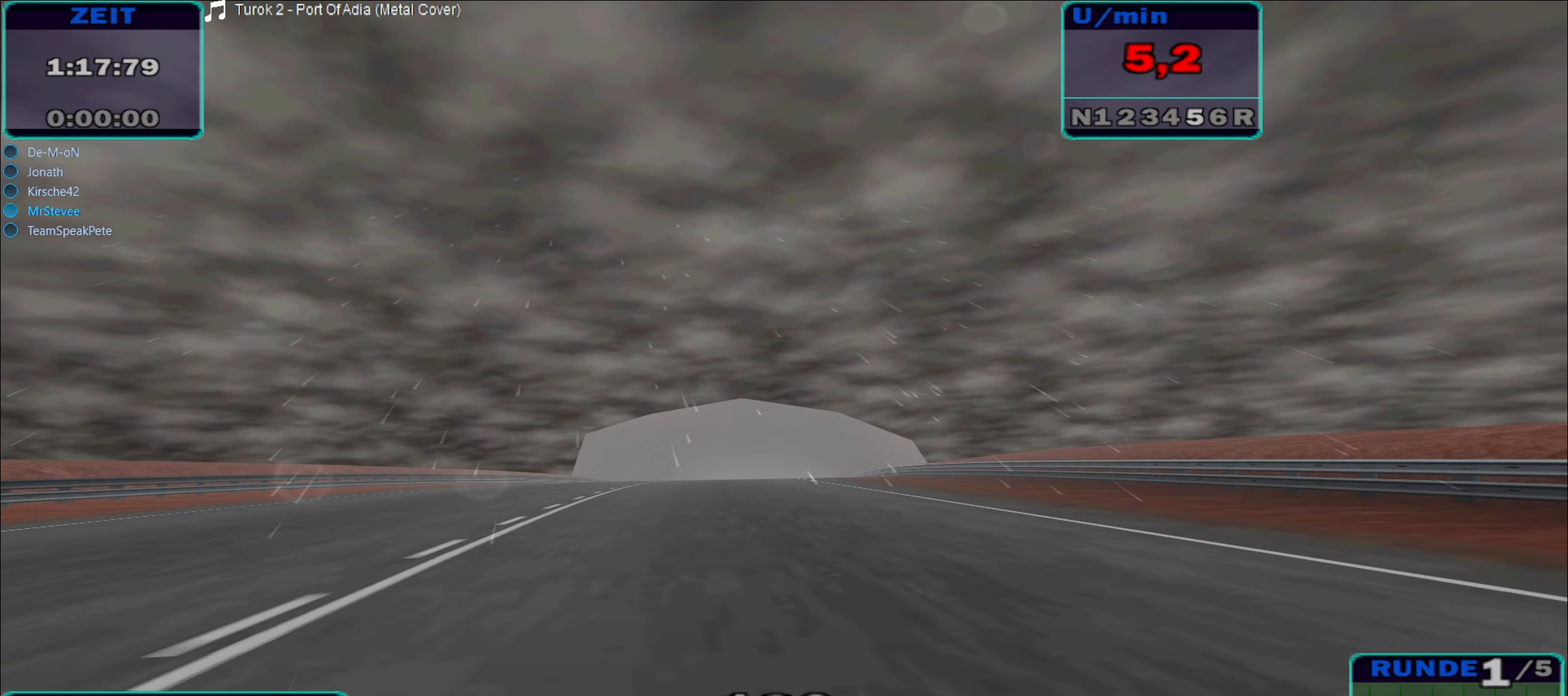
{"buttons": ["R2"], "left_stick": "left", "right_stick": "center", "events": [[283, "left_stick", "center"], [483, "left_stick", "left"]]}
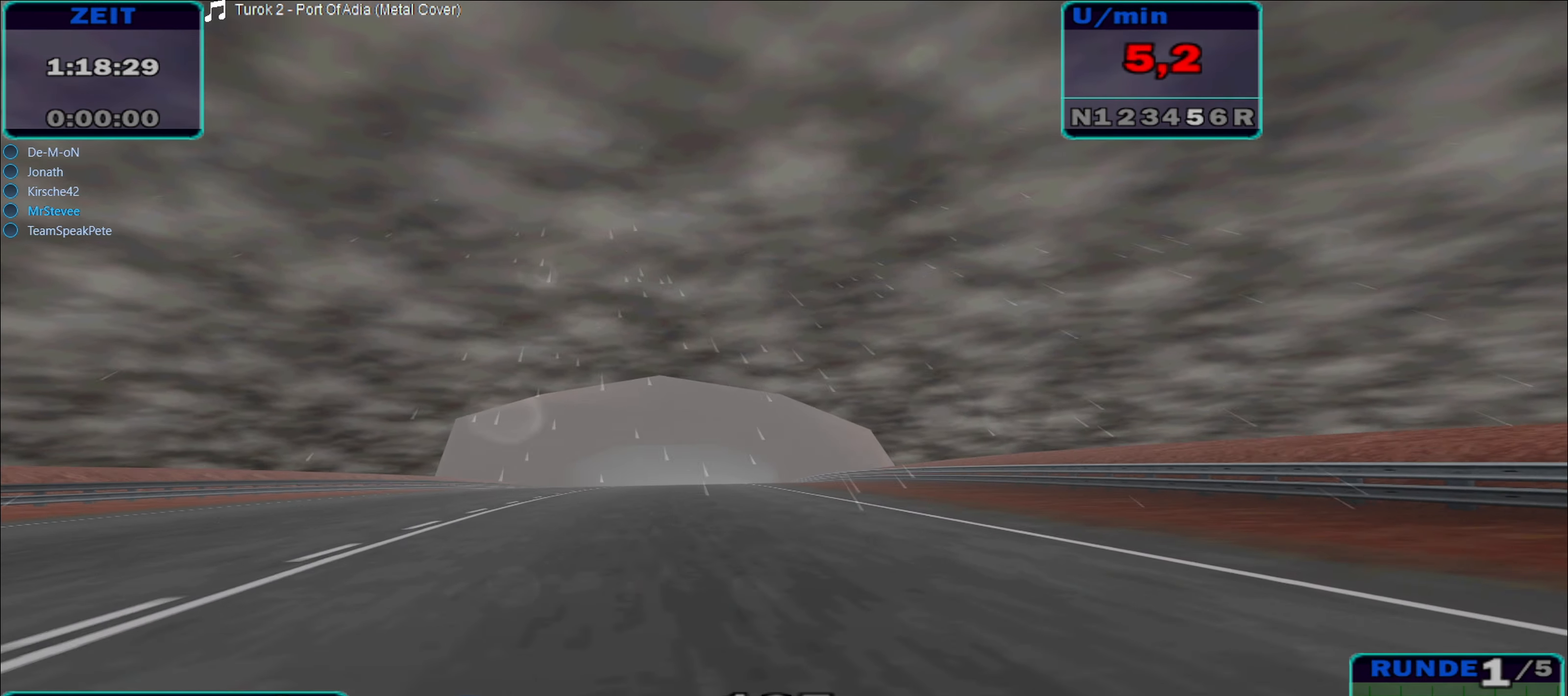
{"buttons": ["R2"], "left_stick": "right", "right_stick": "center", "events": [[250, "left_stick", "center"], [433, "left_stick", "right"]]}
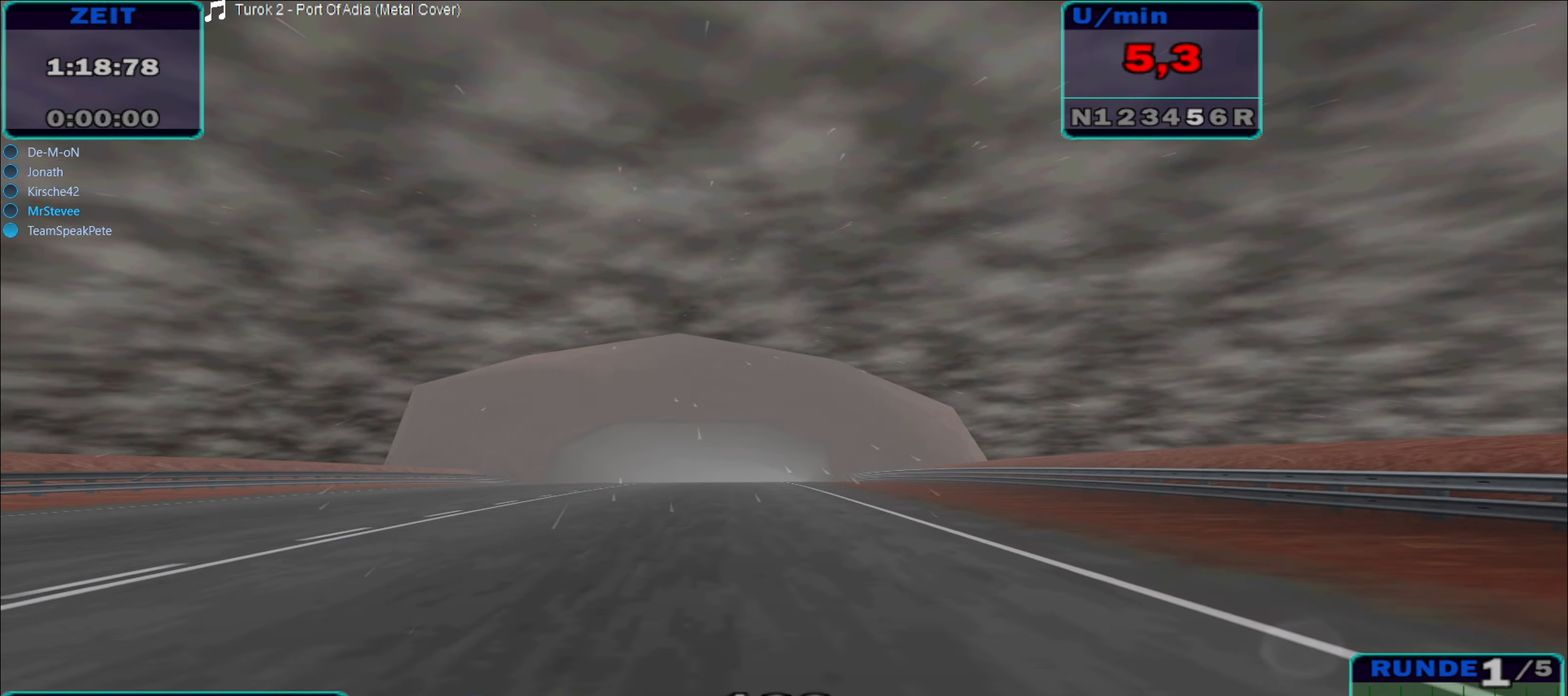
{"buttons": ["R2"], "left_stick": "center", "right_stick": "center", "events": [[50, "left_stick", "center"]]}
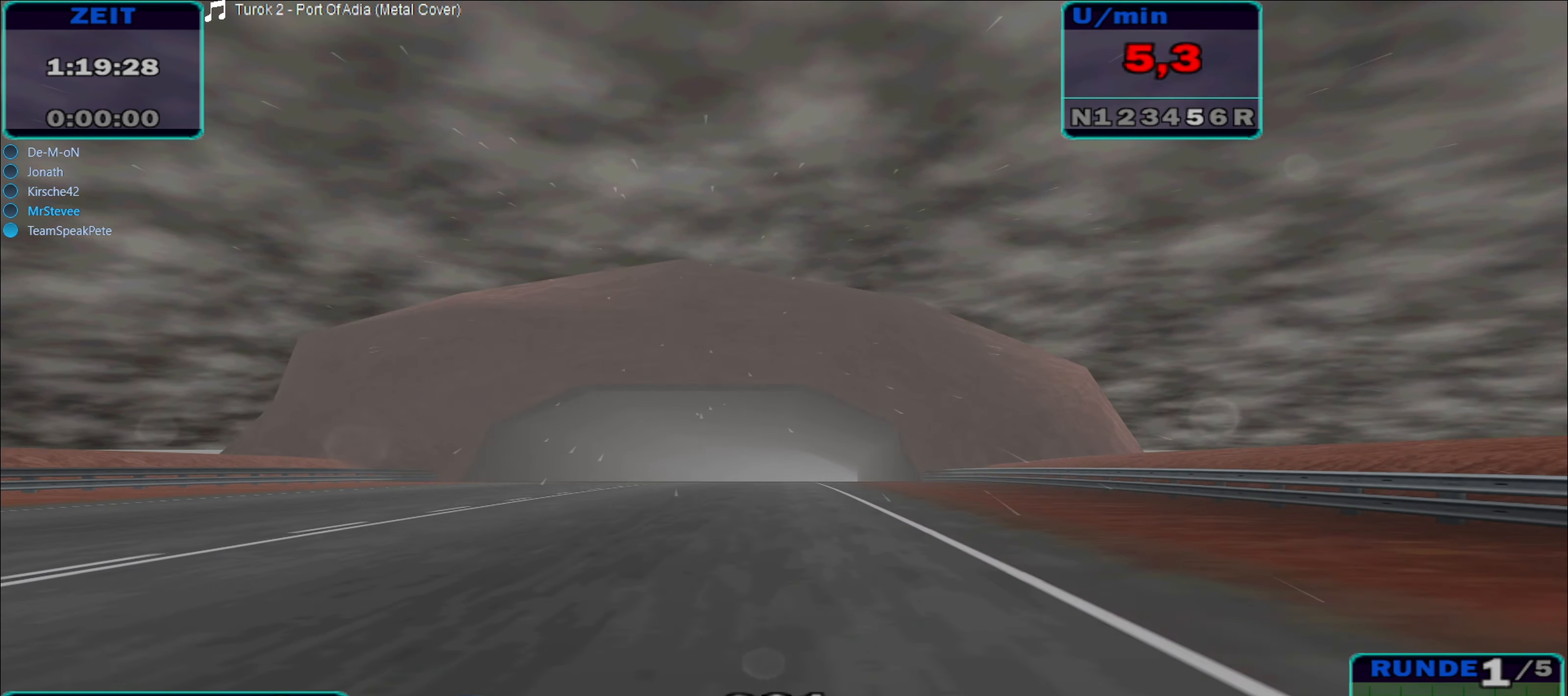
{"buttons": ["R2"], "left_stick": "right", "right_stick": "center", "events": [[433, "left_stick", "right"]]}
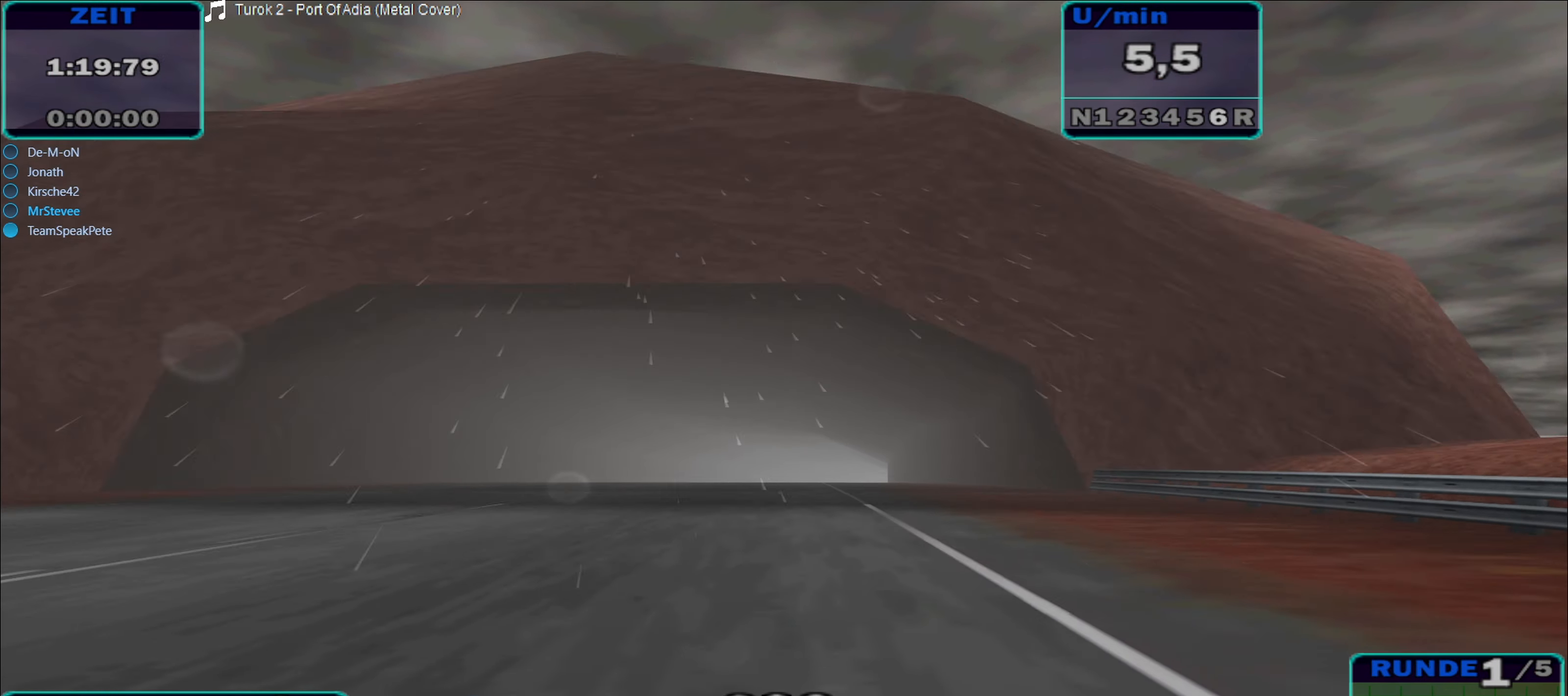
{"buttons": ["R2"], "left_stick": "left", "right_stick": "center", "events": [[83, "left_stick", "center"], [267, "left_stick", "down-left"], [334, "left_stick", "center"], [500, "left_stick", "left"]]}
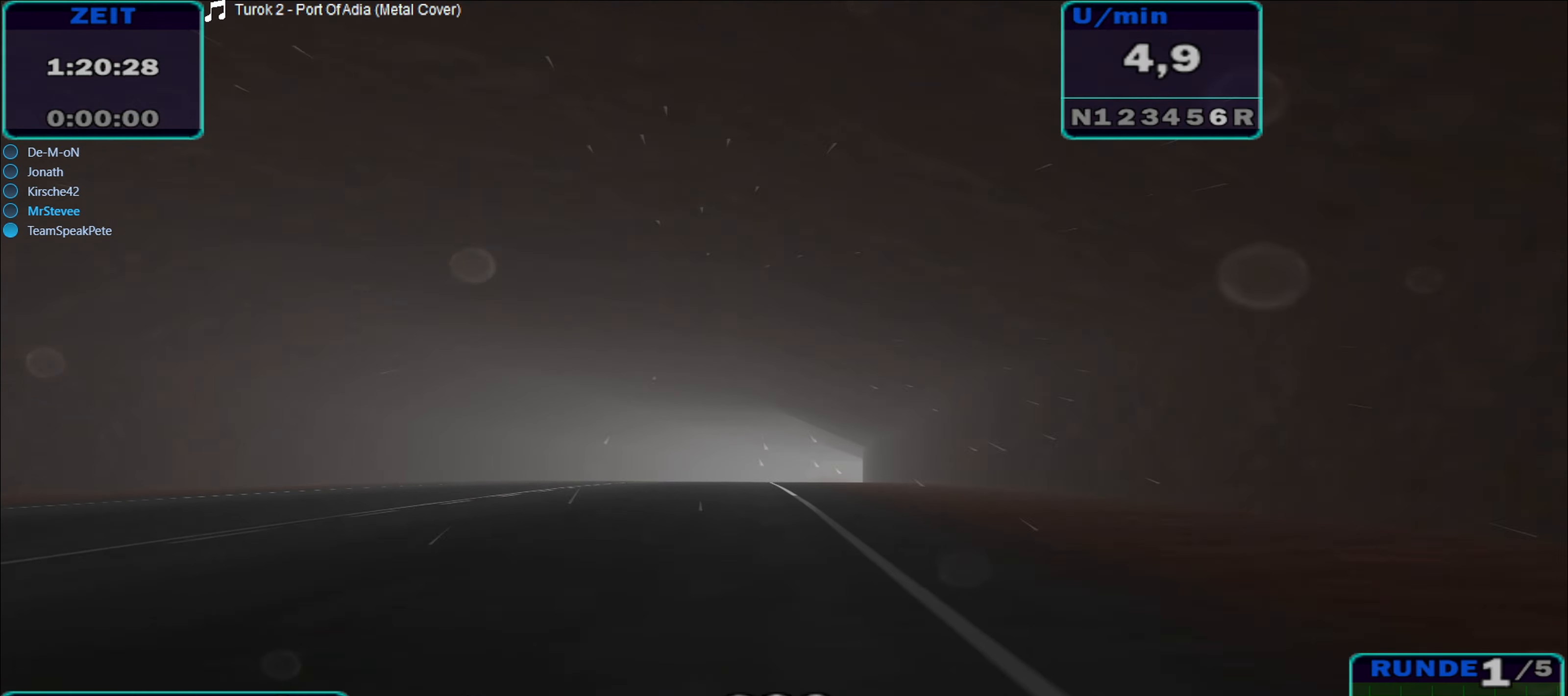
{"buttons": ["R2"], "left_stick": "center", "right_stick": "center", "events": [[117, "left_stick", "center"]]}
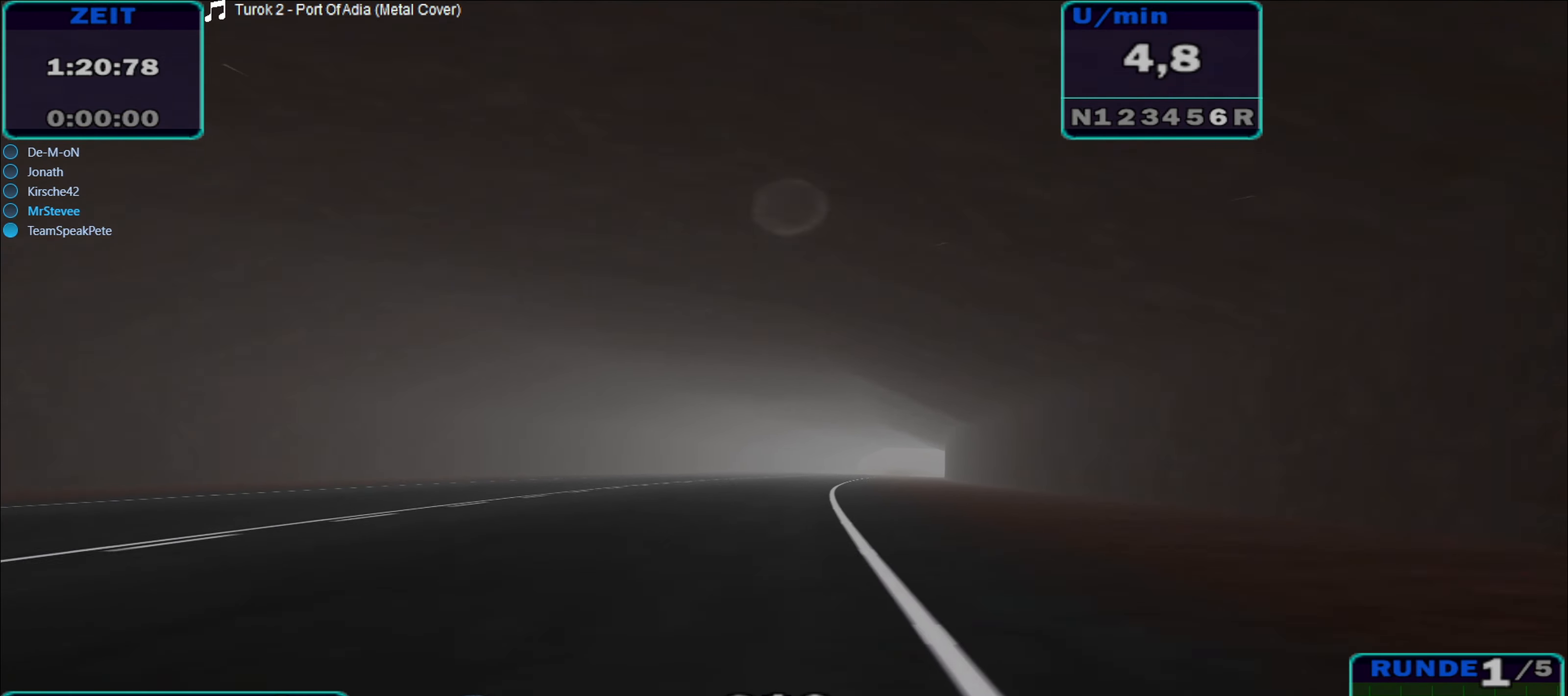
{"buttons": ["R2"], "left_stick": "center", "right_stick": "center", "events": [[117, "left_stick", "right"], [484, "left_stick", "center"]]}
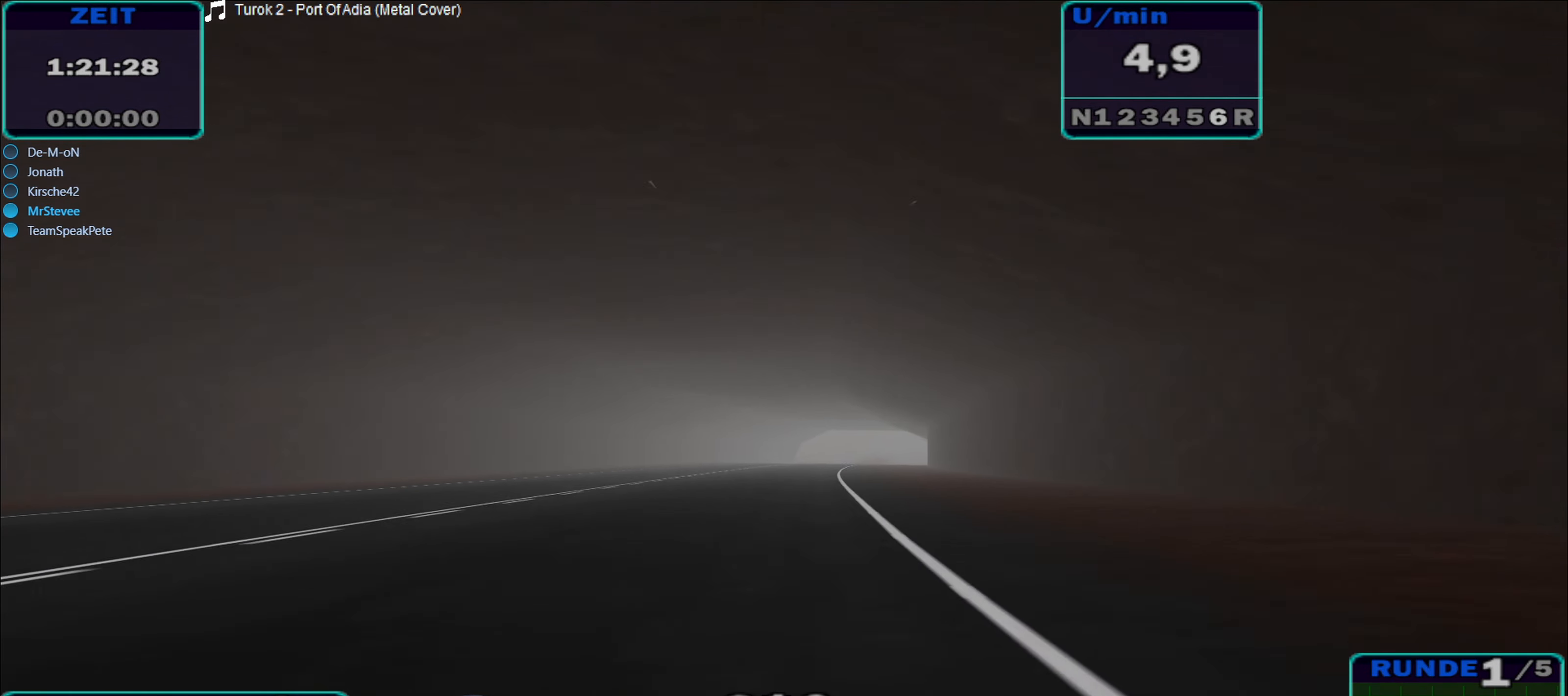
{"buttons": ["R2"], "left_stick": "center", "right_stick": "center", "events": [[217, "left_stick", "left"], [417, "left_stick", "center"]]}
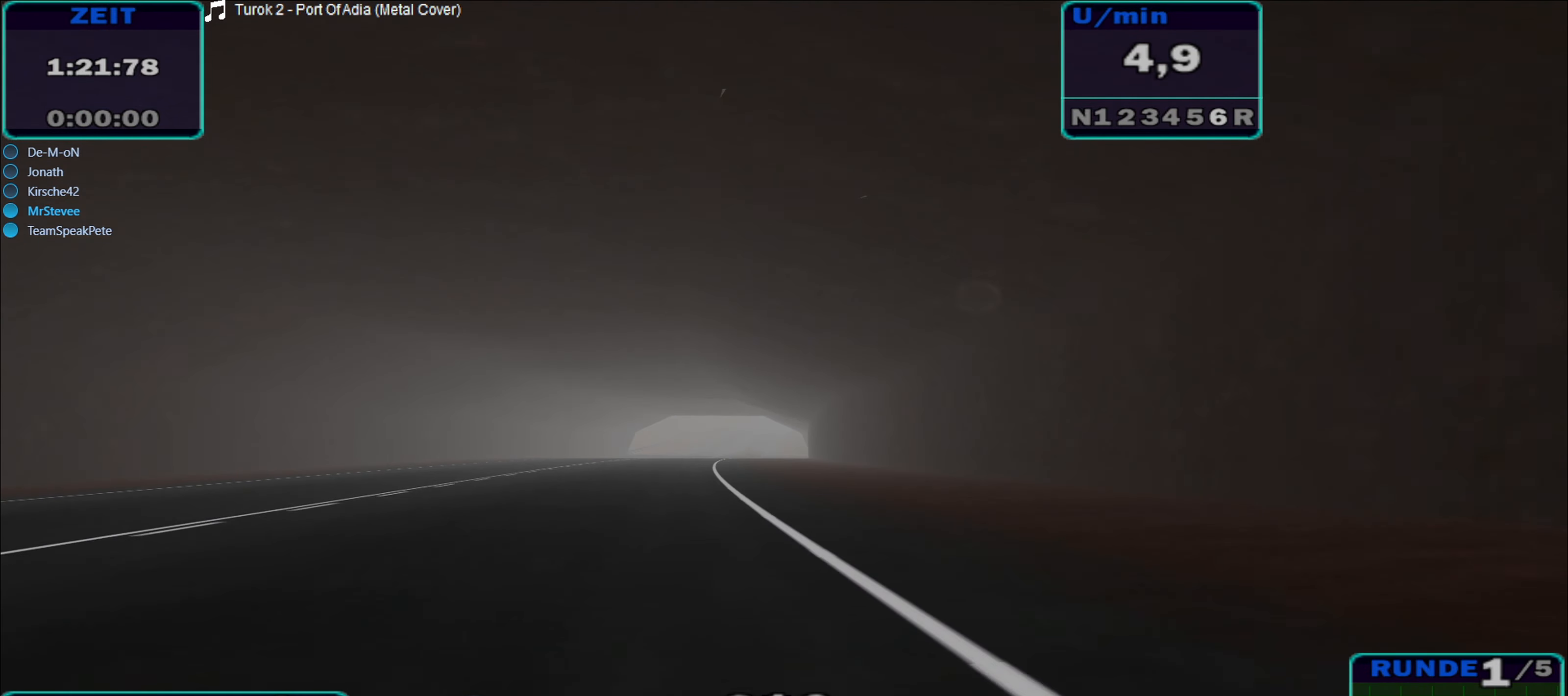
{"buttons": ["R2"], "left_stick": "right", "right_stick": "center", "events": [[434, "left_stick", "right"]]}
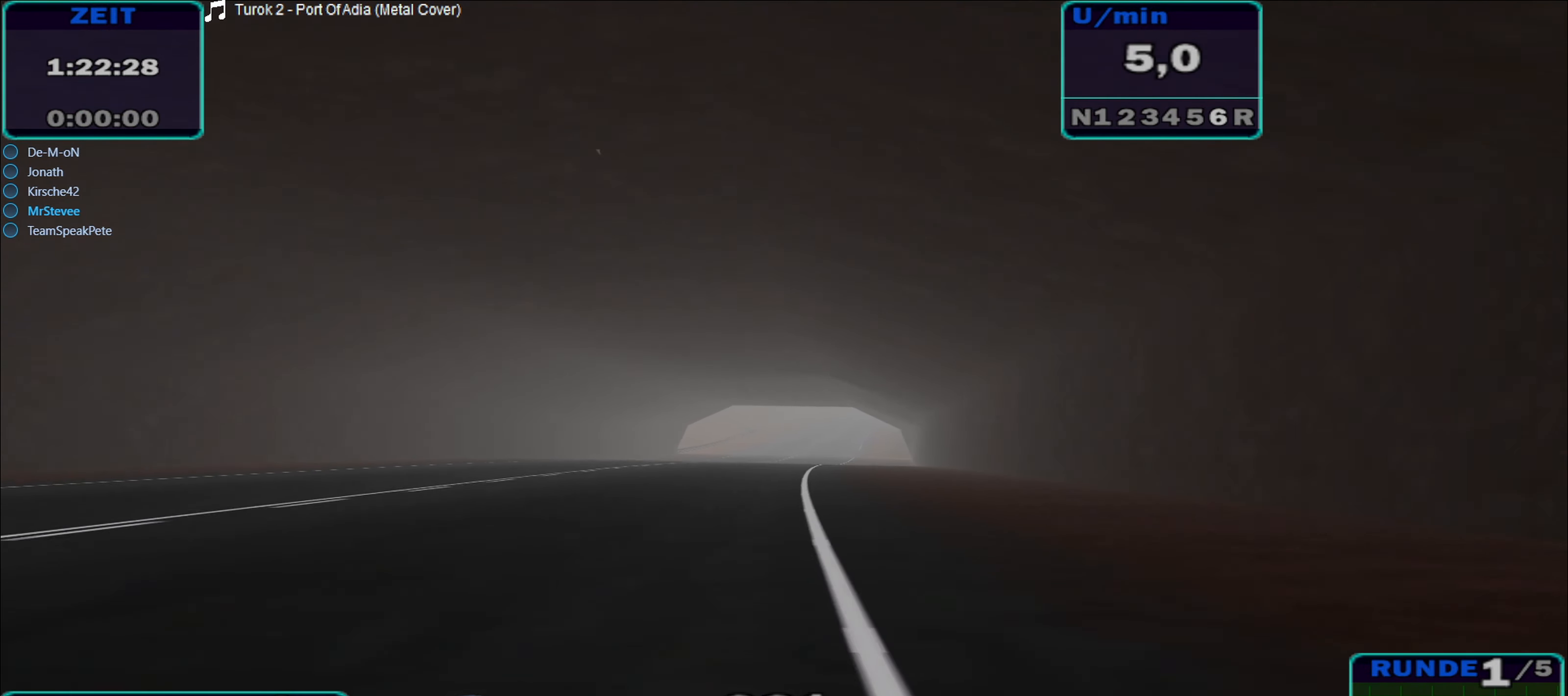
{"buttons": ["R2"], "left_stick": "center", "right_stick": "center", "events": [[117, "left_stick", "center"]]}
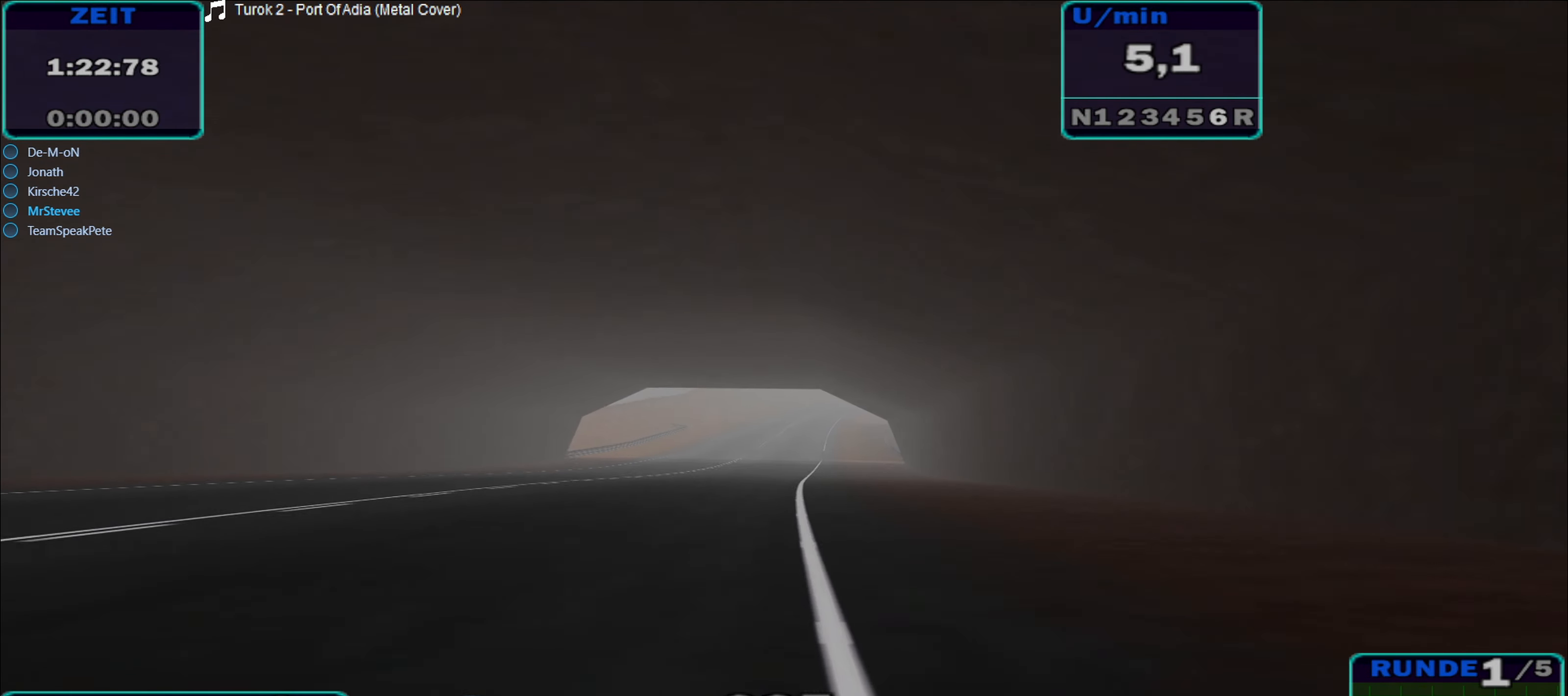
{"buttons": ["R2"], "left_stick": "right", "right_stick": "center", "events": [[417, "left_stick", "right"]]}
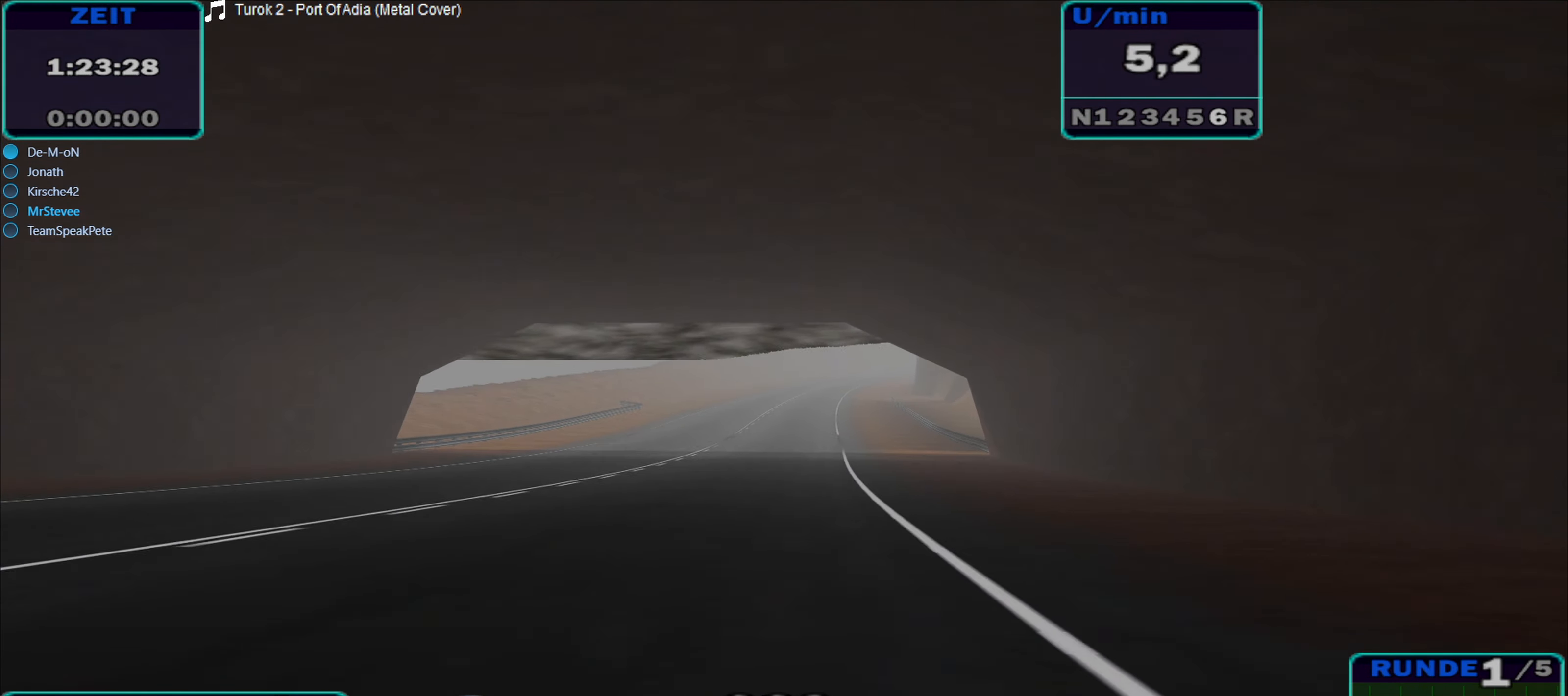
{"buttons": ["R2"], "left_stick": "center", "right_stick": "center", "events": [[67, "left_stick", "center"]]}
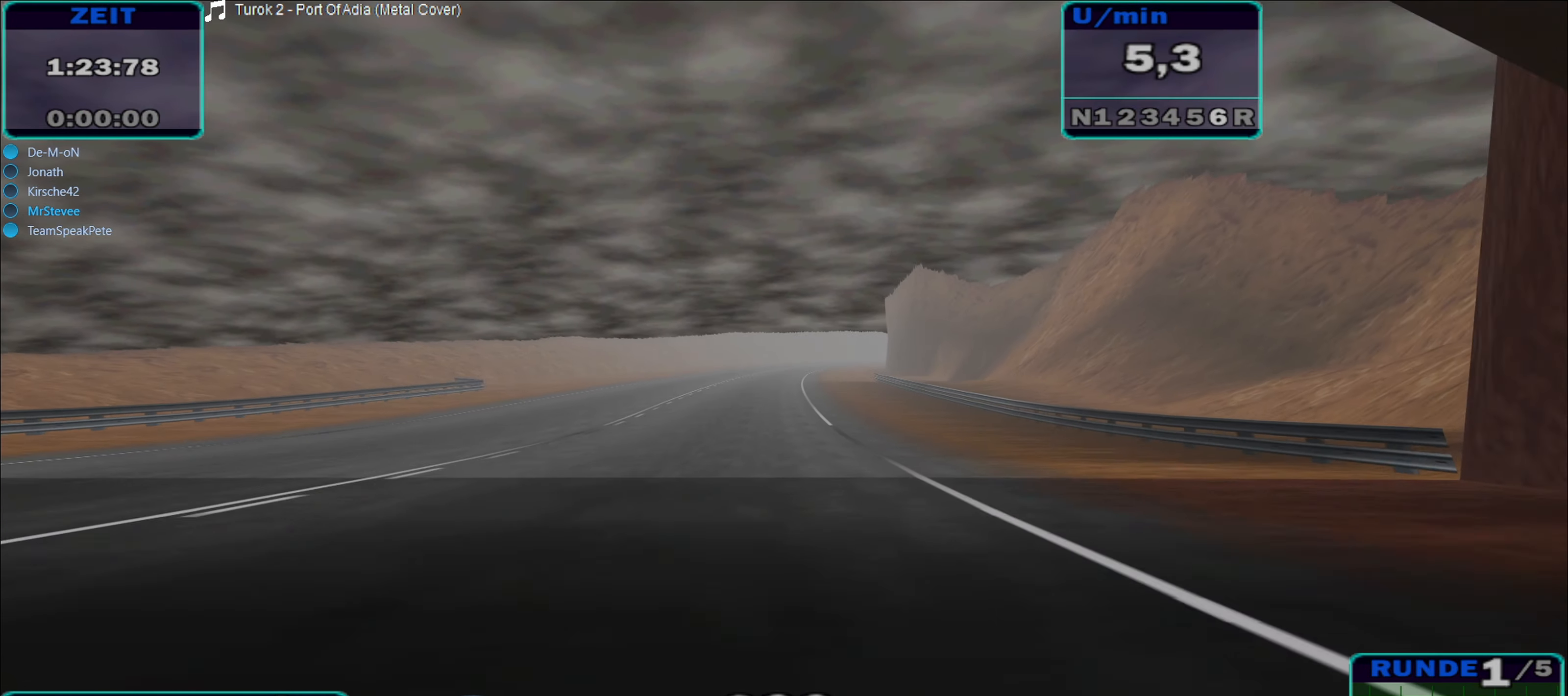
{"buttons": ["R2"], "left_stick": "left", "right_stick": "center", "events": [[150, "left_stick", "right"], [300, "left_stick", "center"], [484, "left_stick", "left"]]}
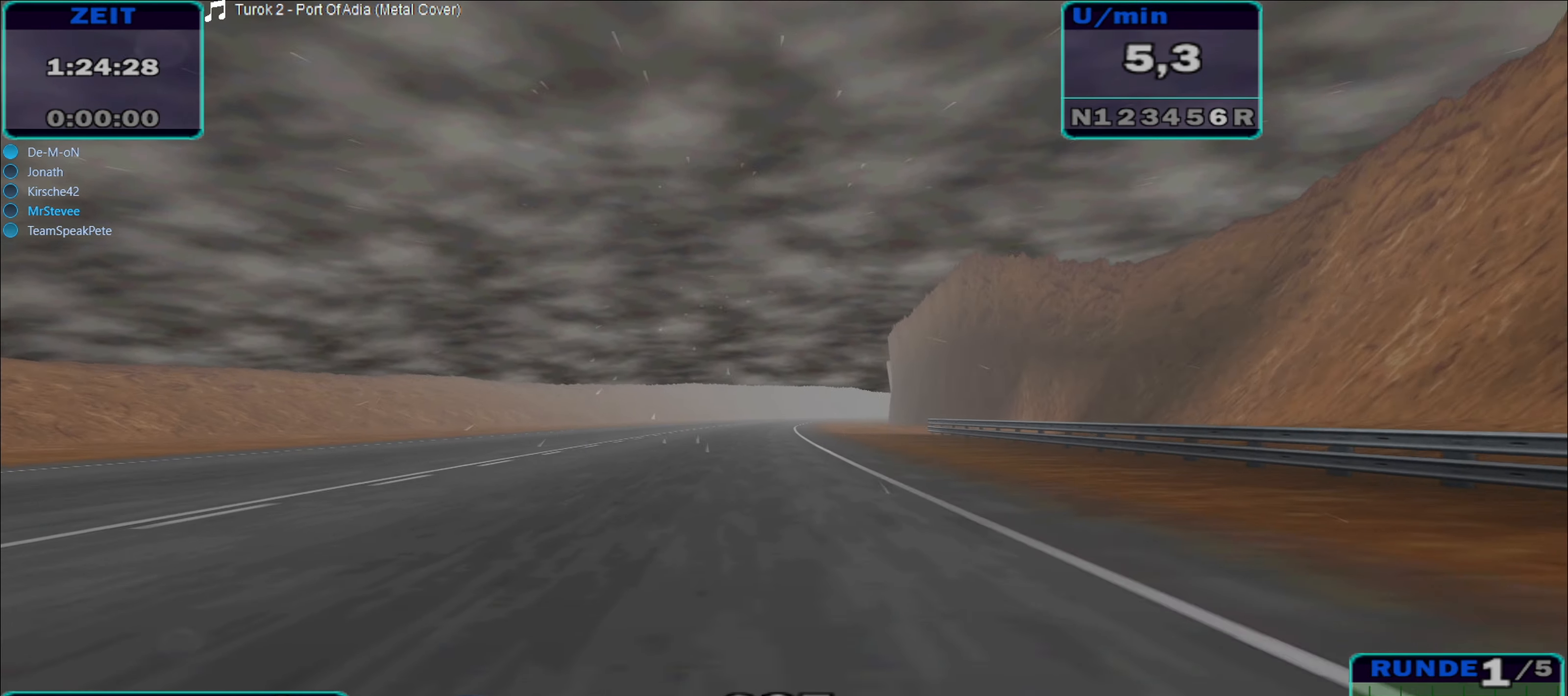
{"buttons": ["R2"], "left_stick": "right", "right_stick": "center", "events": [[117, "left_stick", "center"], [434, "left_stick", "right"]]}
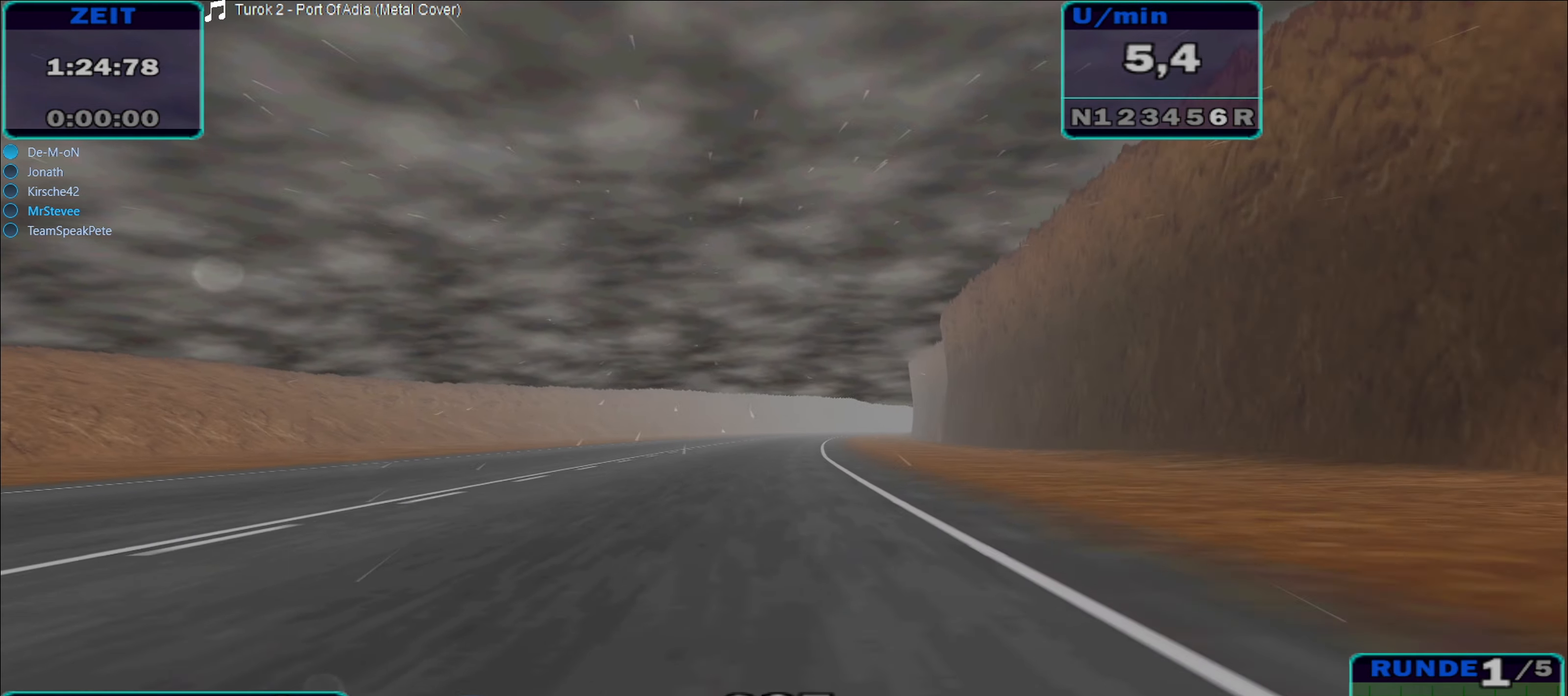
{"buttons": ["R2"], "left_stick": "center", "right_stick": "center", "events": [[117, "left_stick", "center"], [316, "left_stick", "right"], [483, "left_stick", "center"]]}
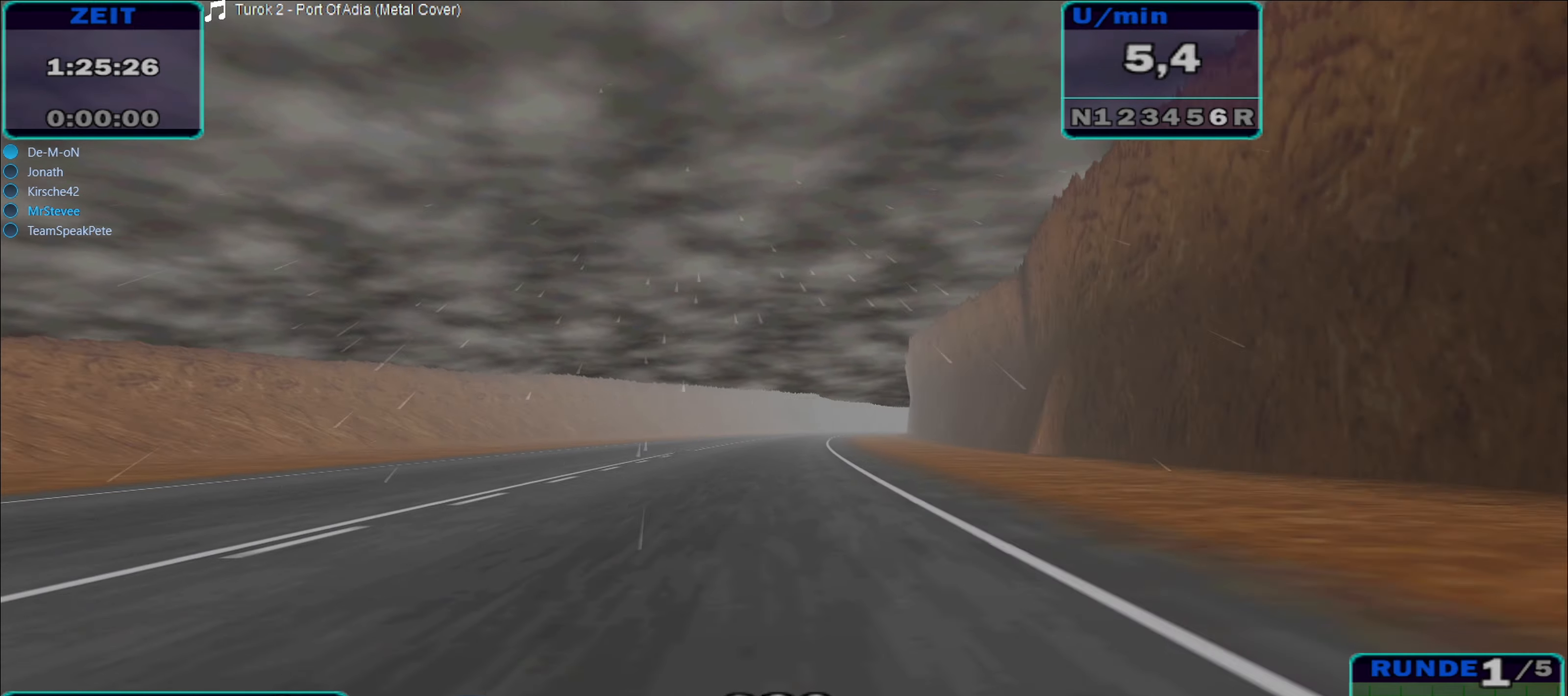
{"buttons": ["R2"], "left_stick": "center", "right_stick": "center", "events": [[200, "left_stick", "right"], [350, "left_stick", "center"]]}
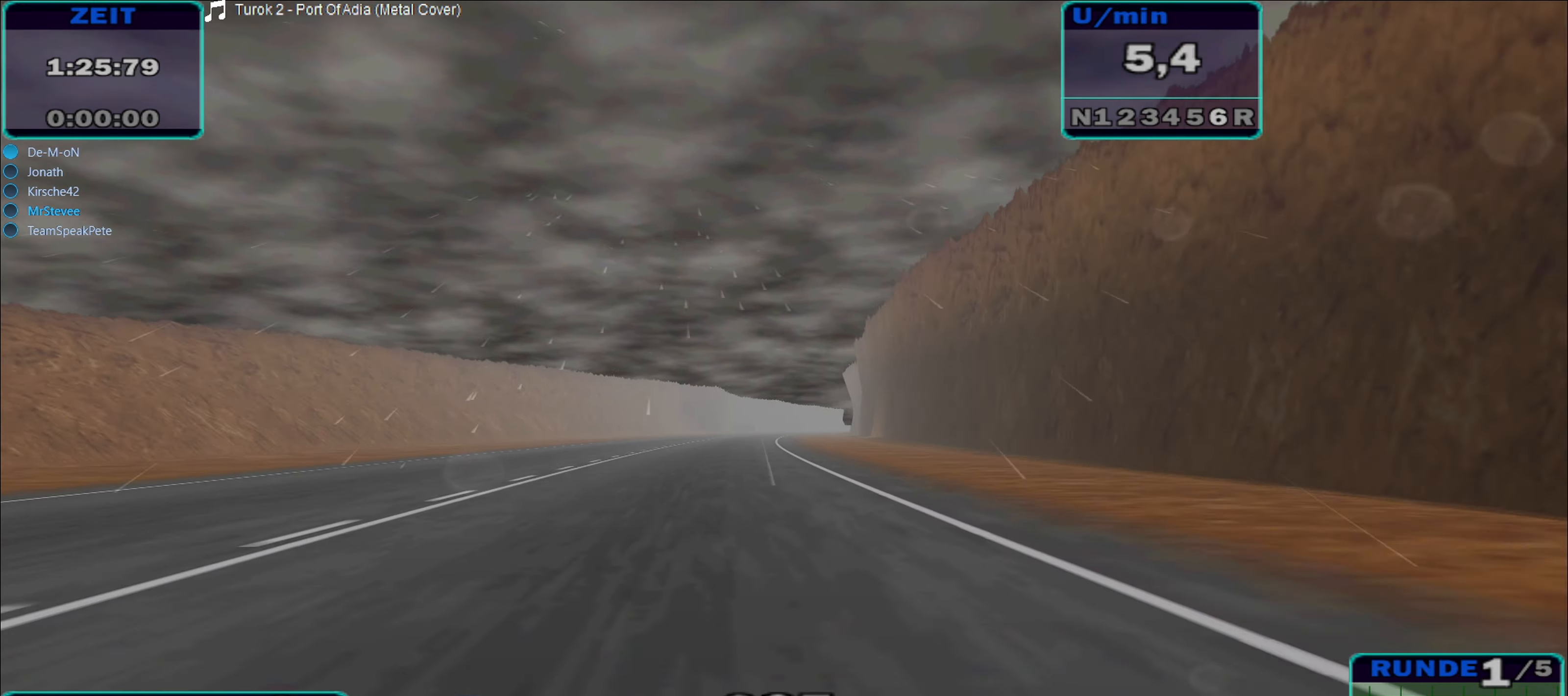
{"buttons": ["R2"], "left_stick": "center", "right_stick": "center", "events": [[116, "left_stick", "right"], [266, "left_stick", "center"]]}
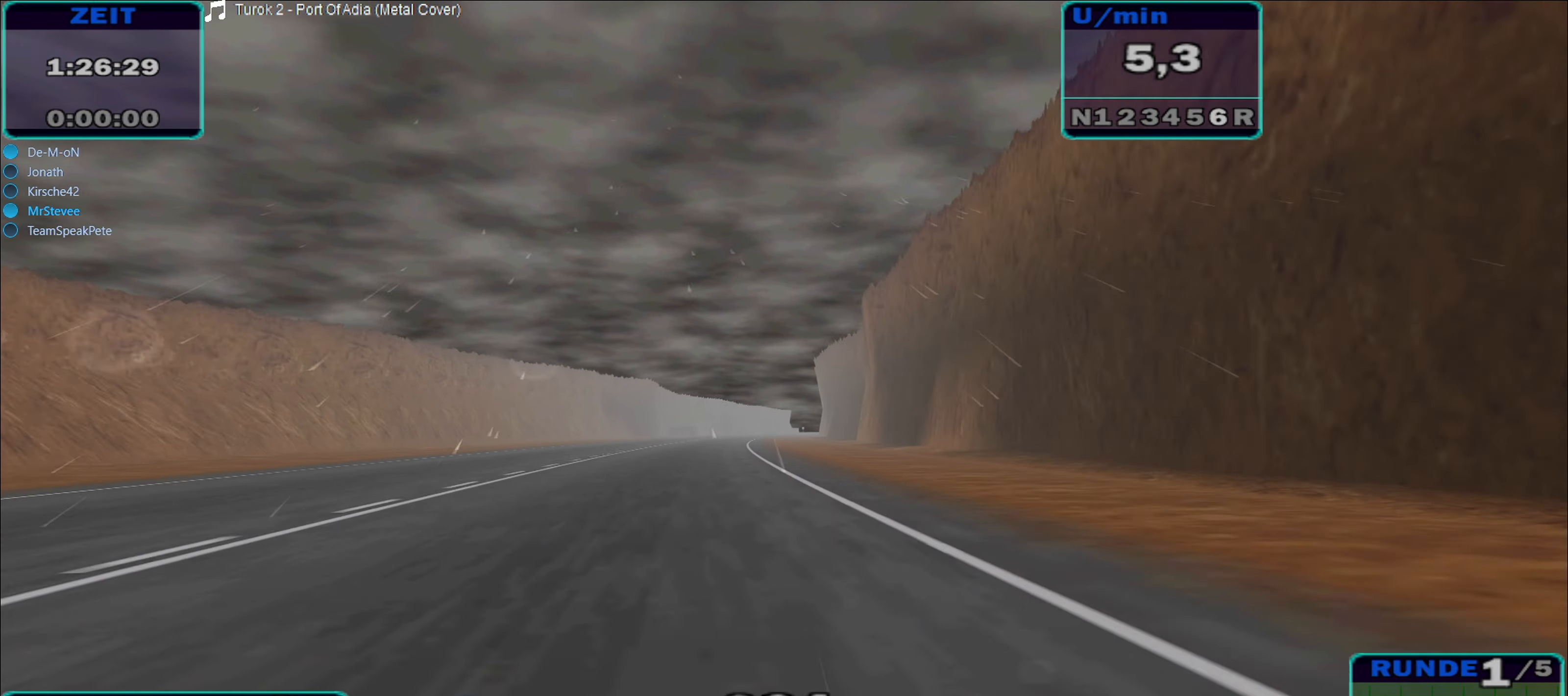
{"buttons": ["R2"], "left_stick": "center", "right_stick": "center", "events": [[50, "left_stick", "right"], [200, "left_stick", "center"]]}
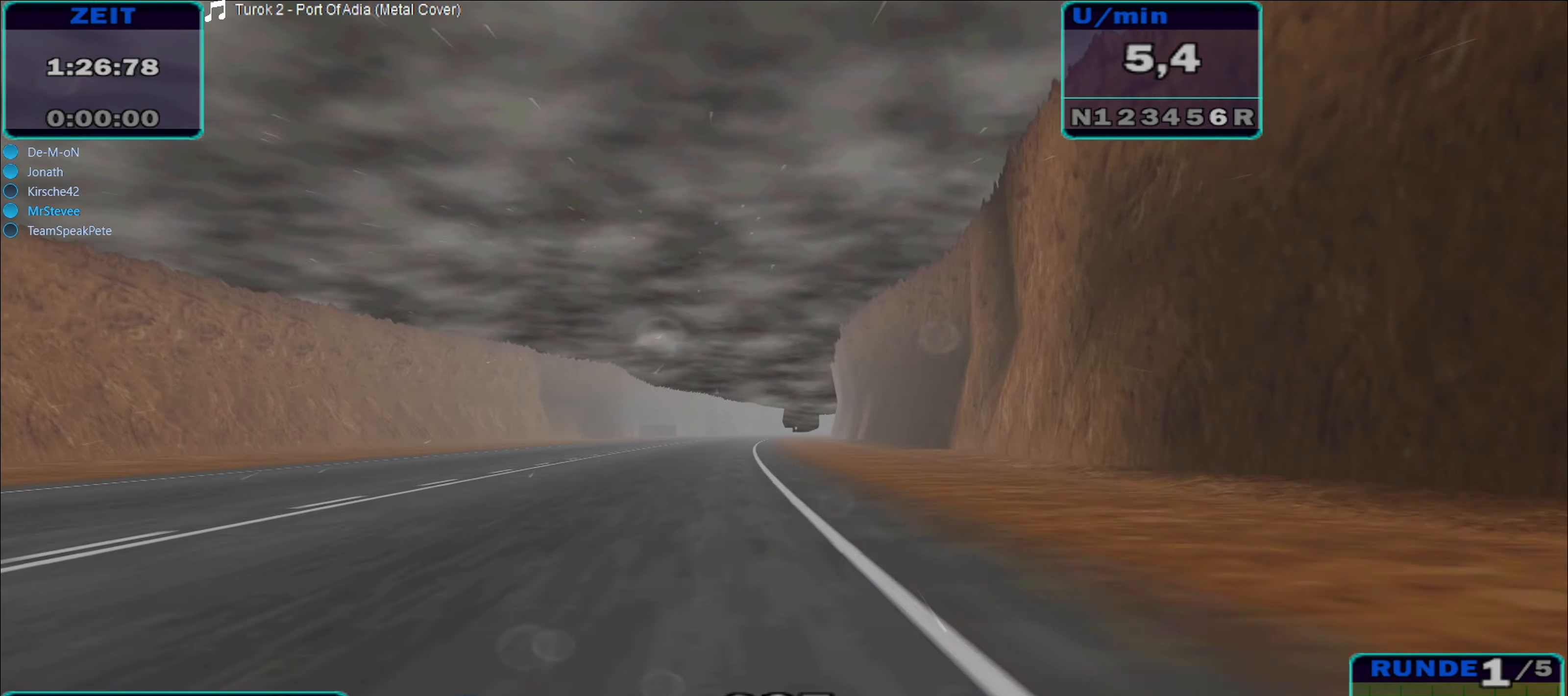
{"buttons": ["R2"], "left_stick": "center", "right_stick": "center", "events": [[133, "left_stick", "right"], [316, "left_stick", "center"]]}
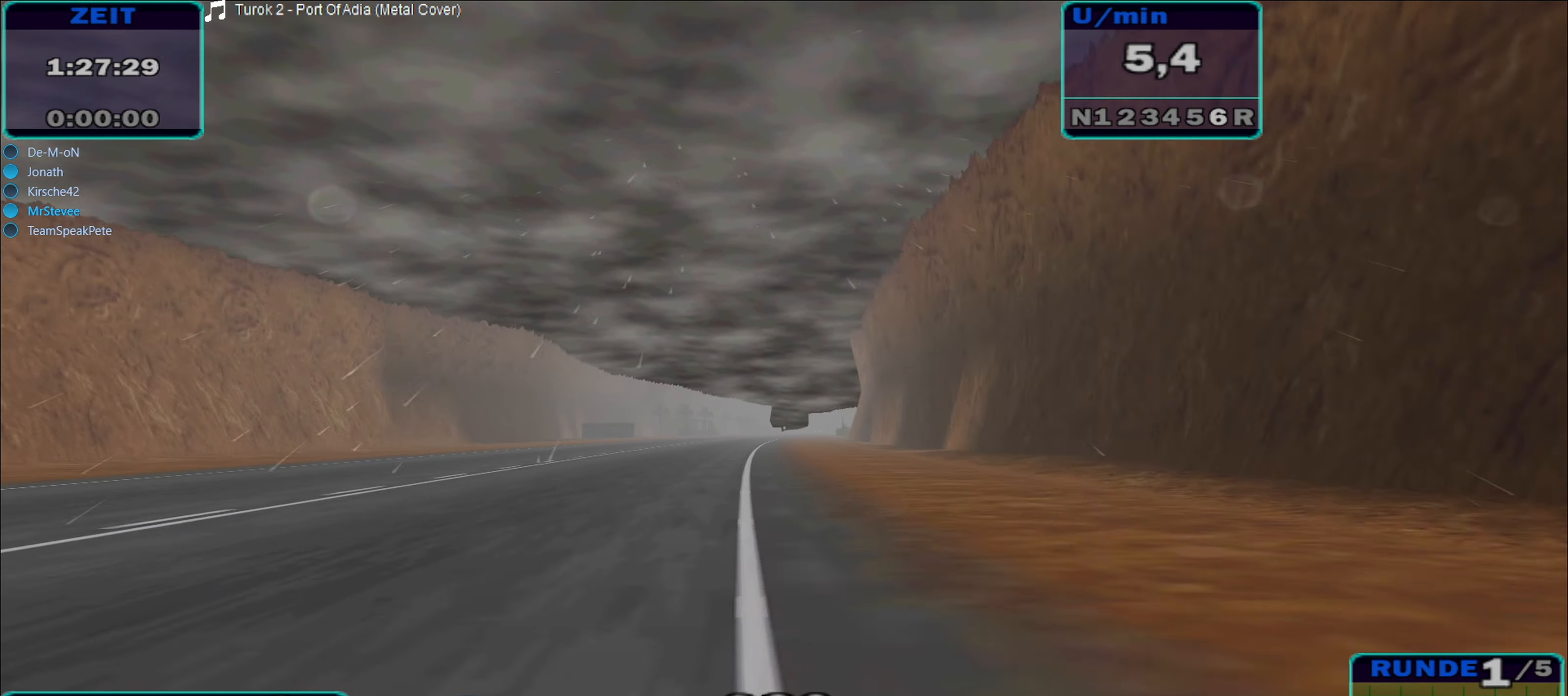
{"buttons": ["R2"], "left_stick": "down-left", "right_stick": "center", "events": [[66, "left_stick", "right"], [233, "left_stick", "center"], [466, "left_stick", "down-left"]]}
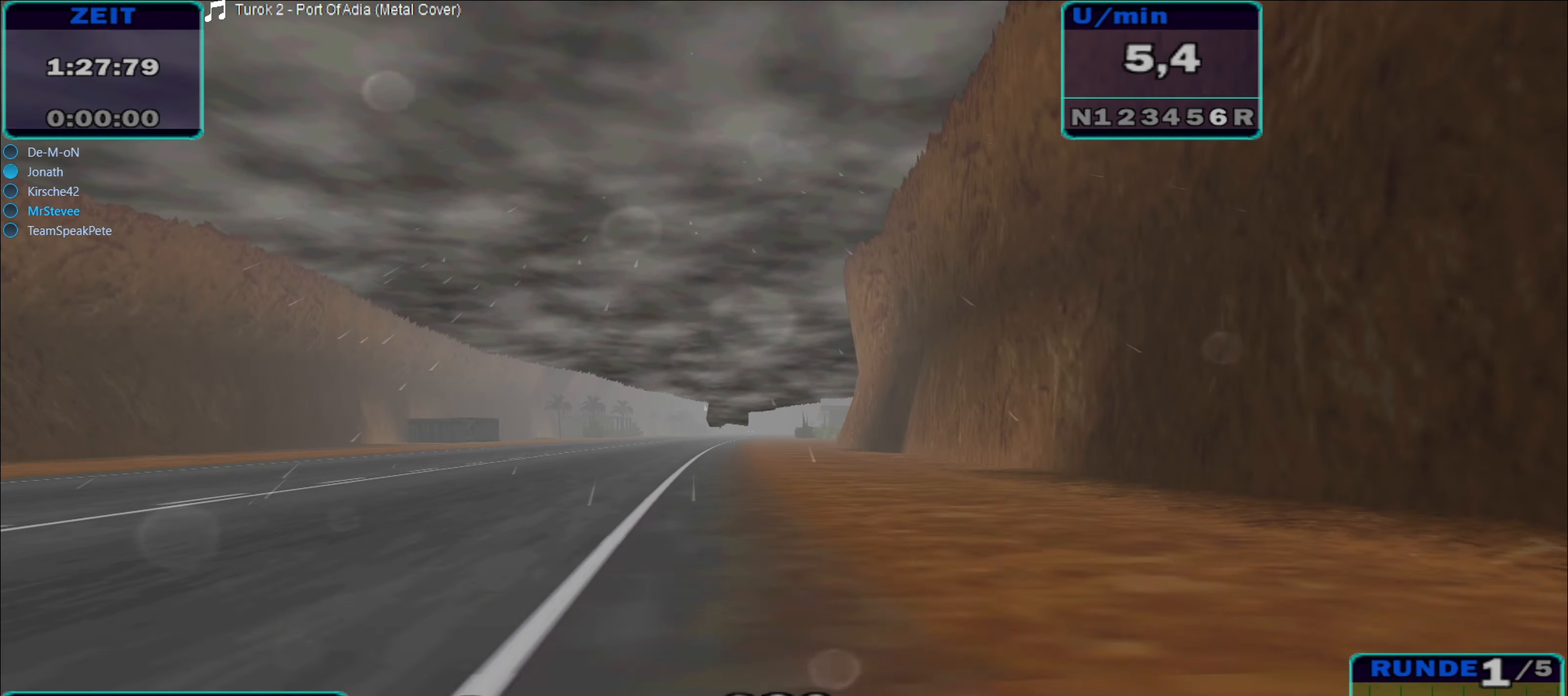
{"buttons": ["R2"], "left_stick": "center", "right_stick": "center", "events": [[100, "left_stick", "center"], [300, "left_stick", "left"], [500, "left_stick", "center"]]}
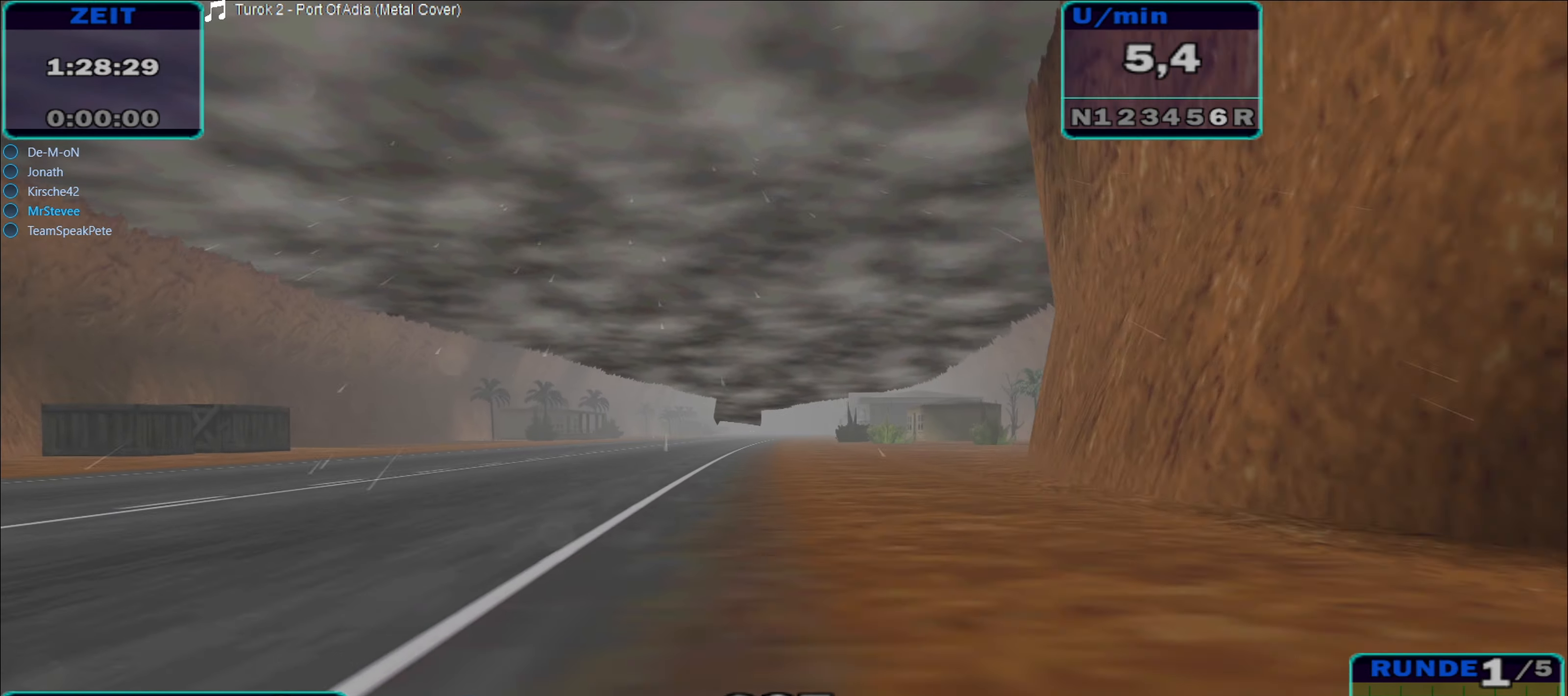
{"buttons": ["R2"], "left_stick": "right", "right_stick": "center", "events": [[250, "left_stick", "right"]]}
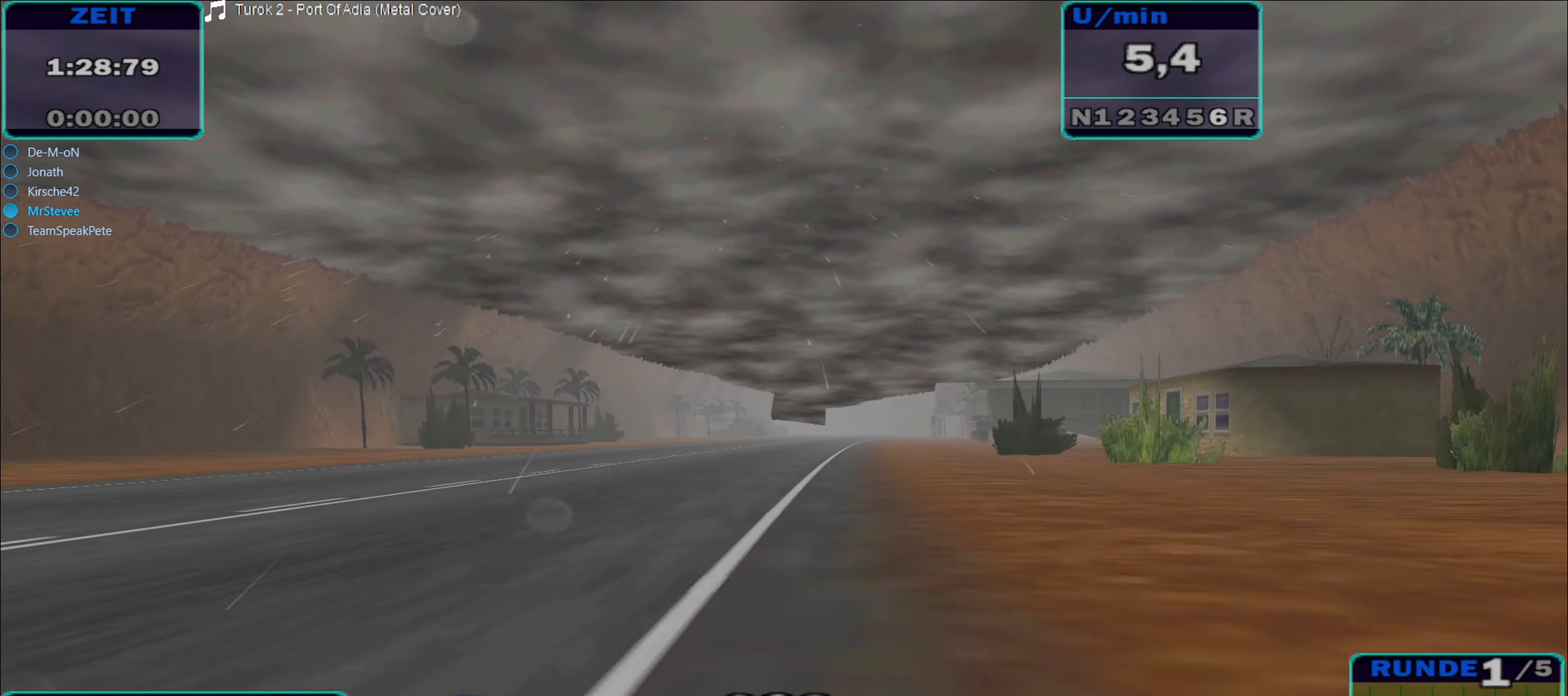
{"buttons": ["R2"], "left_stick": "down-left", "right_stick": "center", "events": [[83, "left_stick", "center"], [333, "left_stick", "down-left"]]}
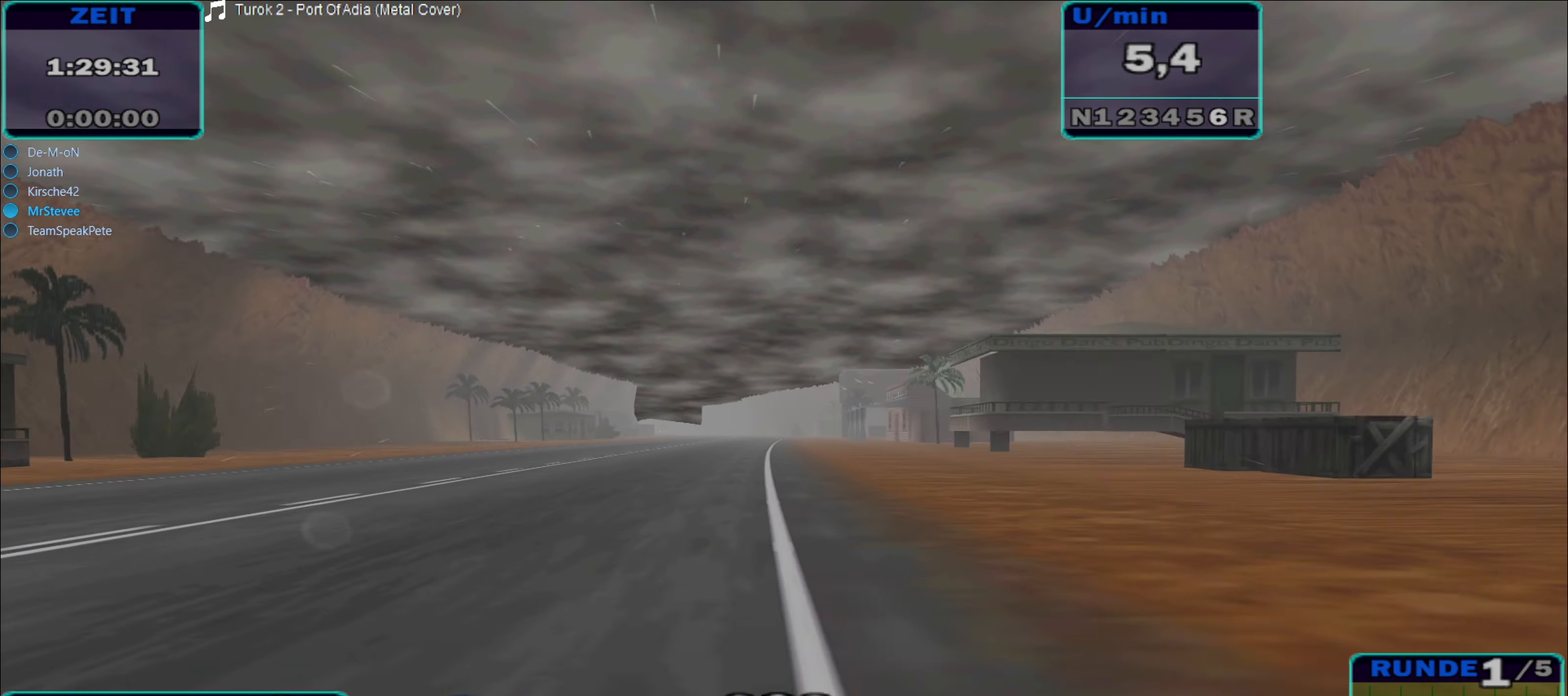
{"buttons": ["R2"], "left_stick": "center", "right_stick": "center", "events": [[66, "left_stick", "center"], [216, "left_stick", "right"], [316, "left_stick", "center"]]}
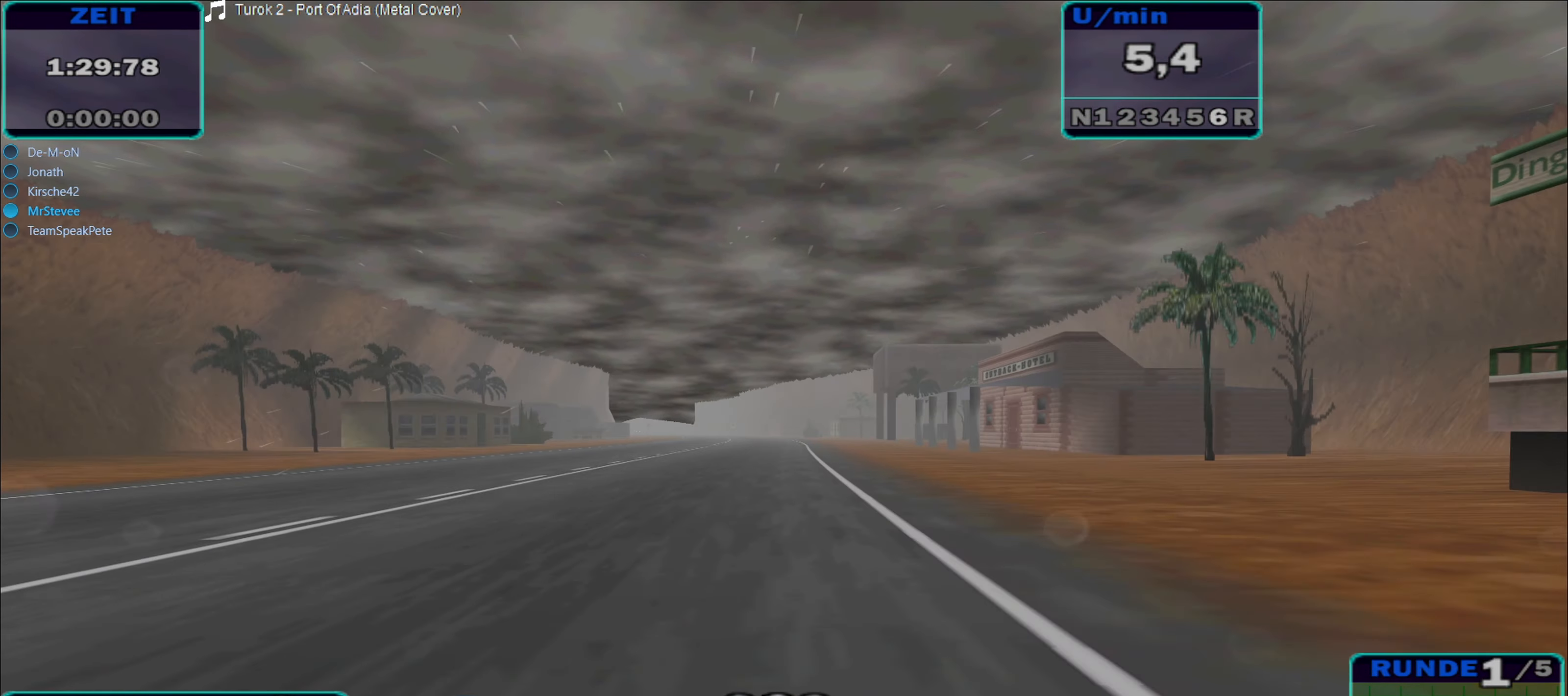
{"buttons": ["R2"], "left_stick": "center", "right_stick": "center", "events": [[333, "left_stick", "right"], [483, "left_stick", "center"]]}
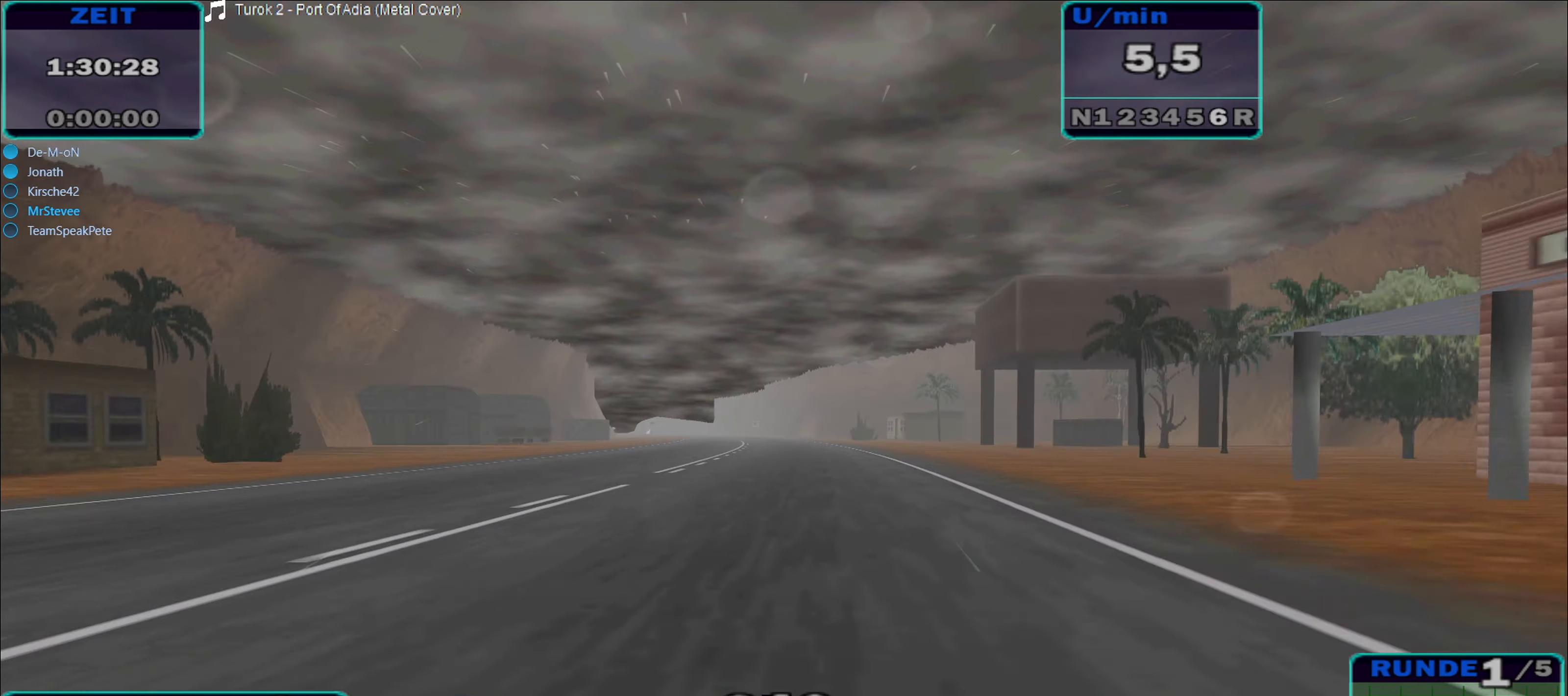
{"buttons": ["R2"], "left_stick": "down-left", "right_stick": "center", "events": [[117, "left_stick", "down-left"]]}
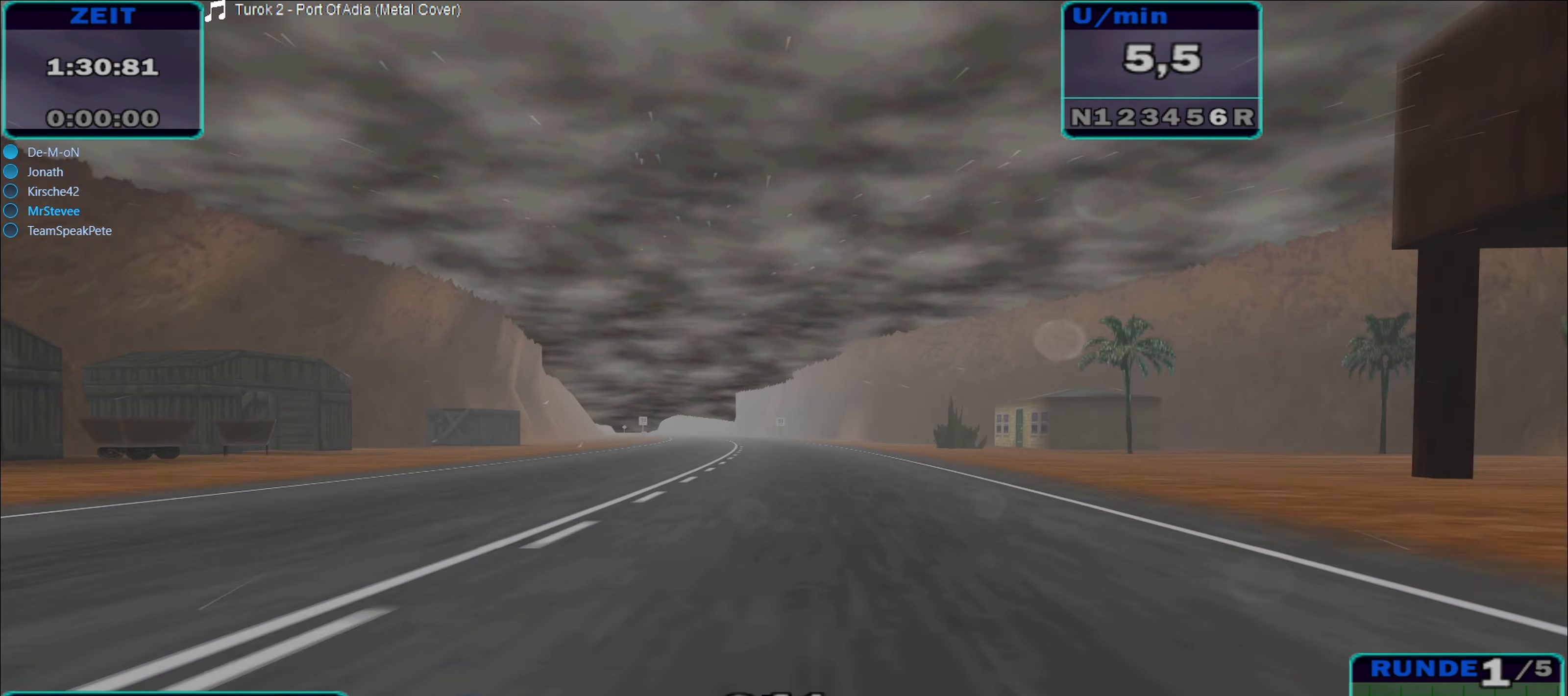
{"buttons": ["R2"], "left_stick": "center", "right_stick": "center", "events": [[67, "left_stick", "center"], [217, "left_stick", "right"], [367, "left_stick", "center"]]}
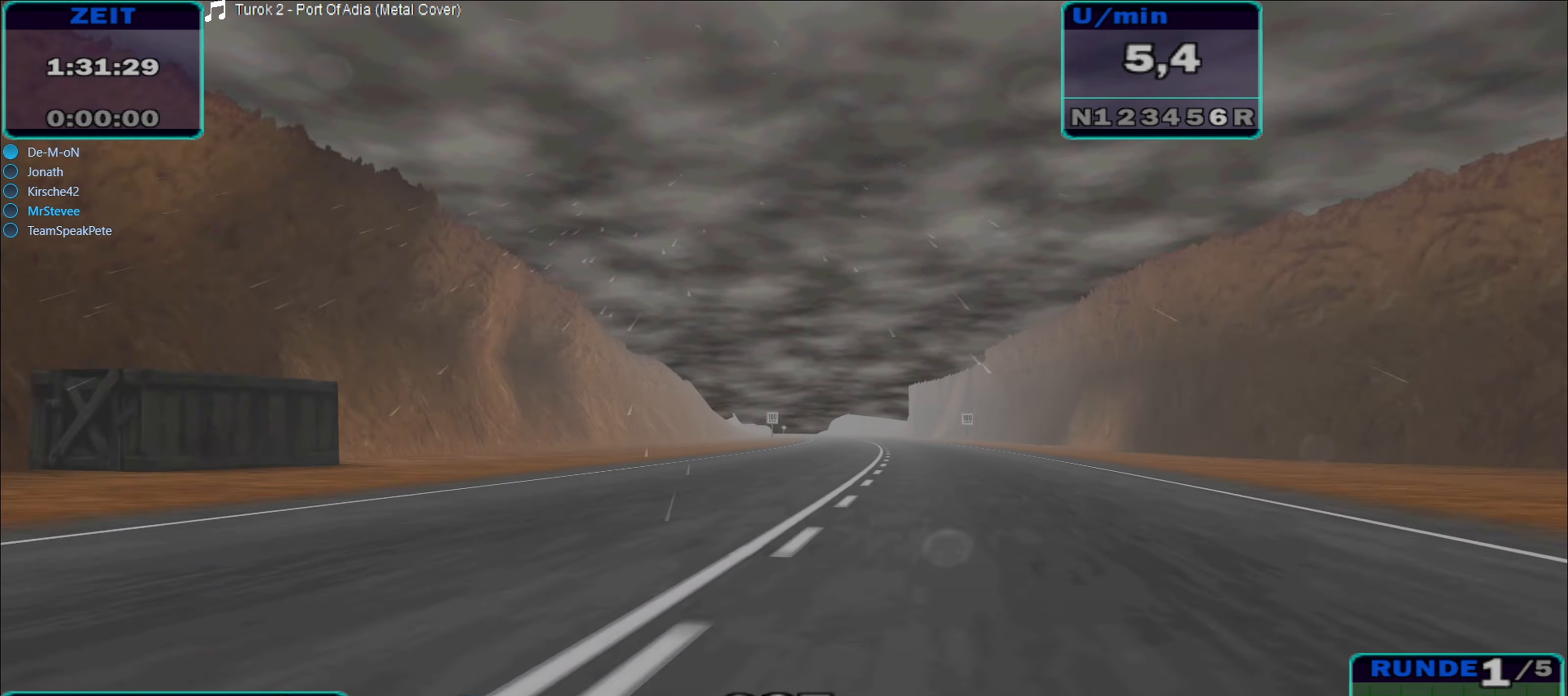
{"buttons": ["R2"], "left_stick": "center", "right_stick": "center", "events": [[283, "left_stick", "left"], [433, "left_stick", "center"]]}